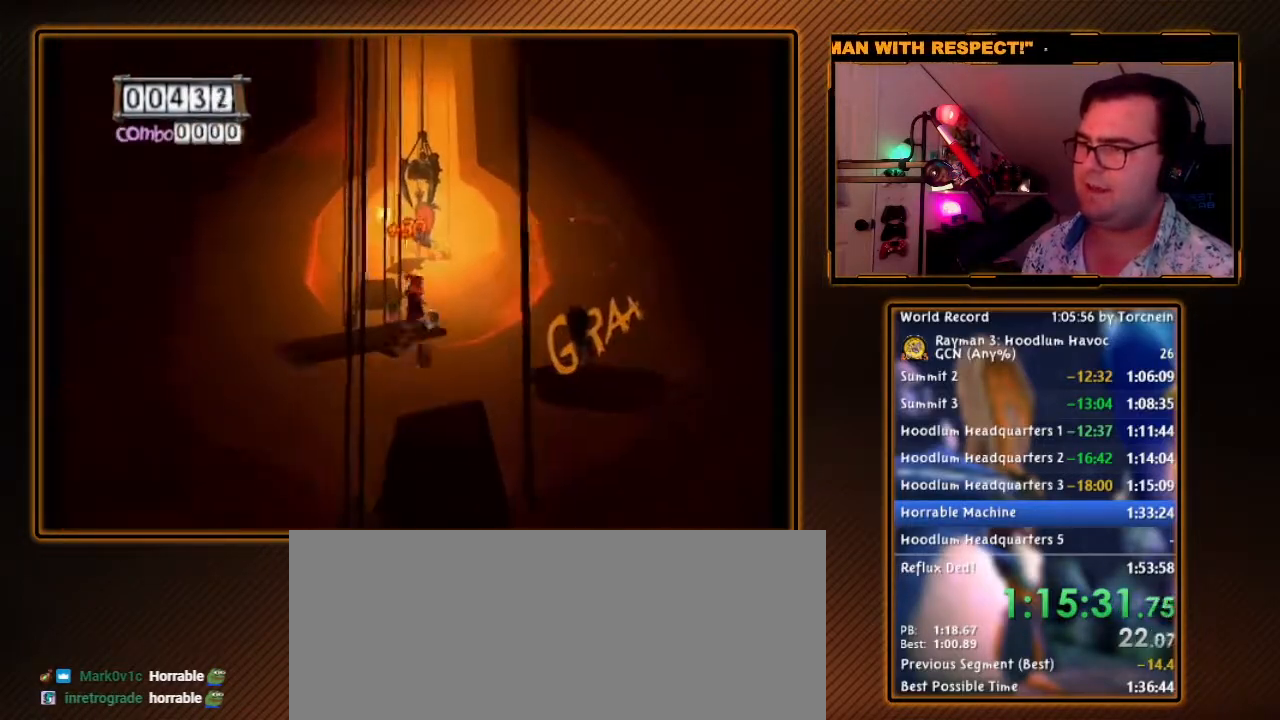
Gameplay with a controller (Nintendo layout); each line is a JSON object with the inputs held at the frame after it. "events" lists button and stick changes between this image and that frame as [ms after this image, input, new state], when the widget could be followed in between. Not read: L3 R3.
{"buttons": [], "left_stick": "up", "right_stick": "center", "events": []}
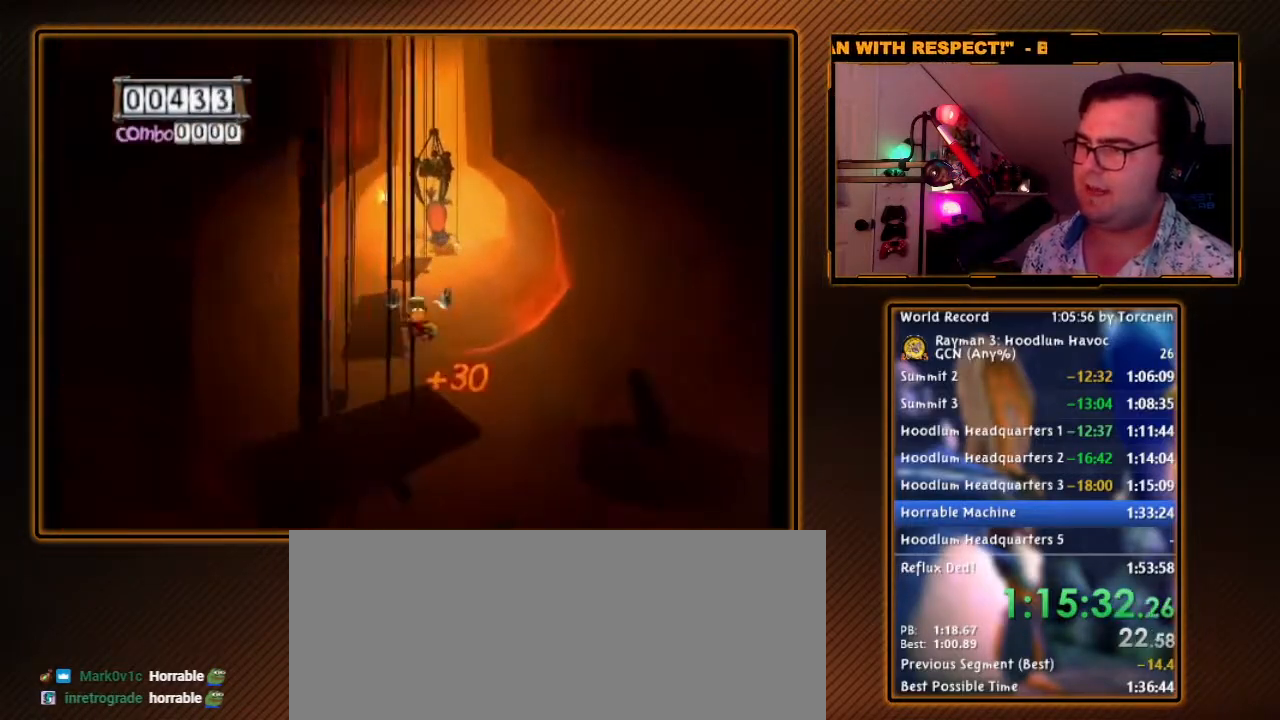
{"buttons": [], "left_stick": "up-left", "right_stick": "center", "events": [[283, "A", "down"], [317, "left_stick", "up-left"], [417, "A", "up"]]}
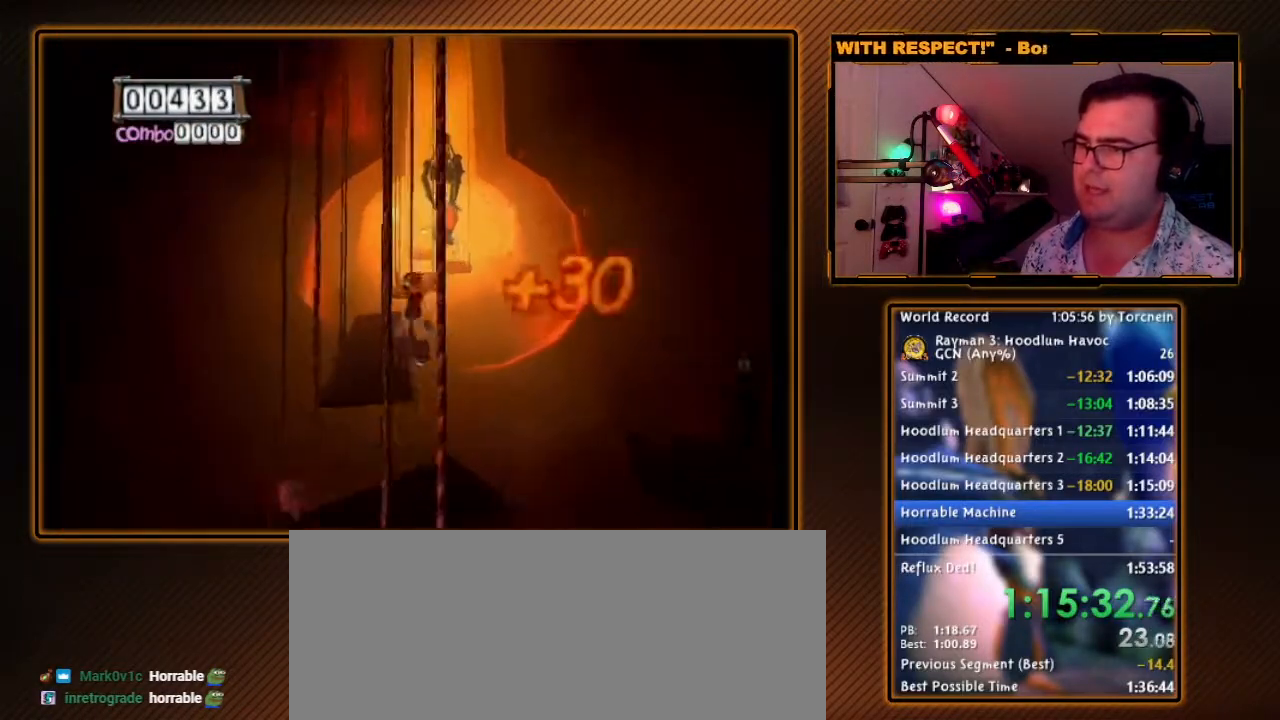
{"buttons": [], "left_stick": "up", "right_stick": "center", "events": [[417, "left_stick", "up"]]}
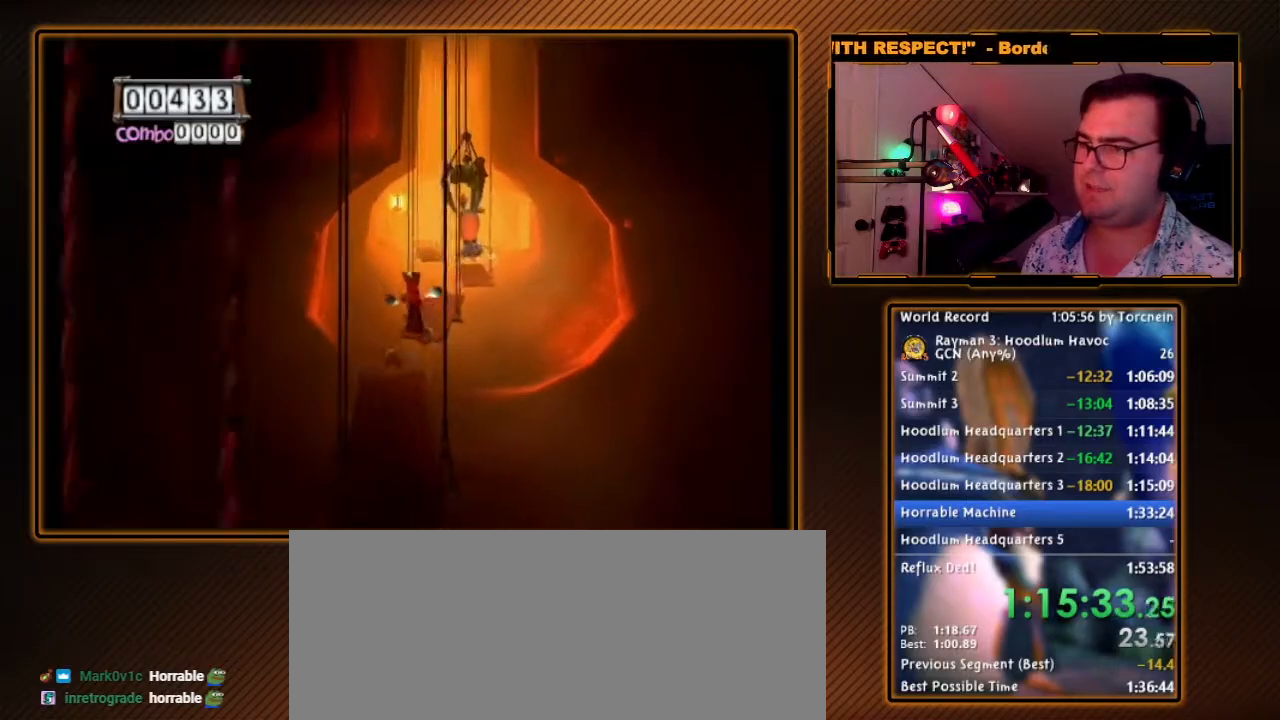
{"buttons": [], "left_stick": "up", "right_stick": "center", "events": [[350, "A", "down"], [450, "A", "up"]]}
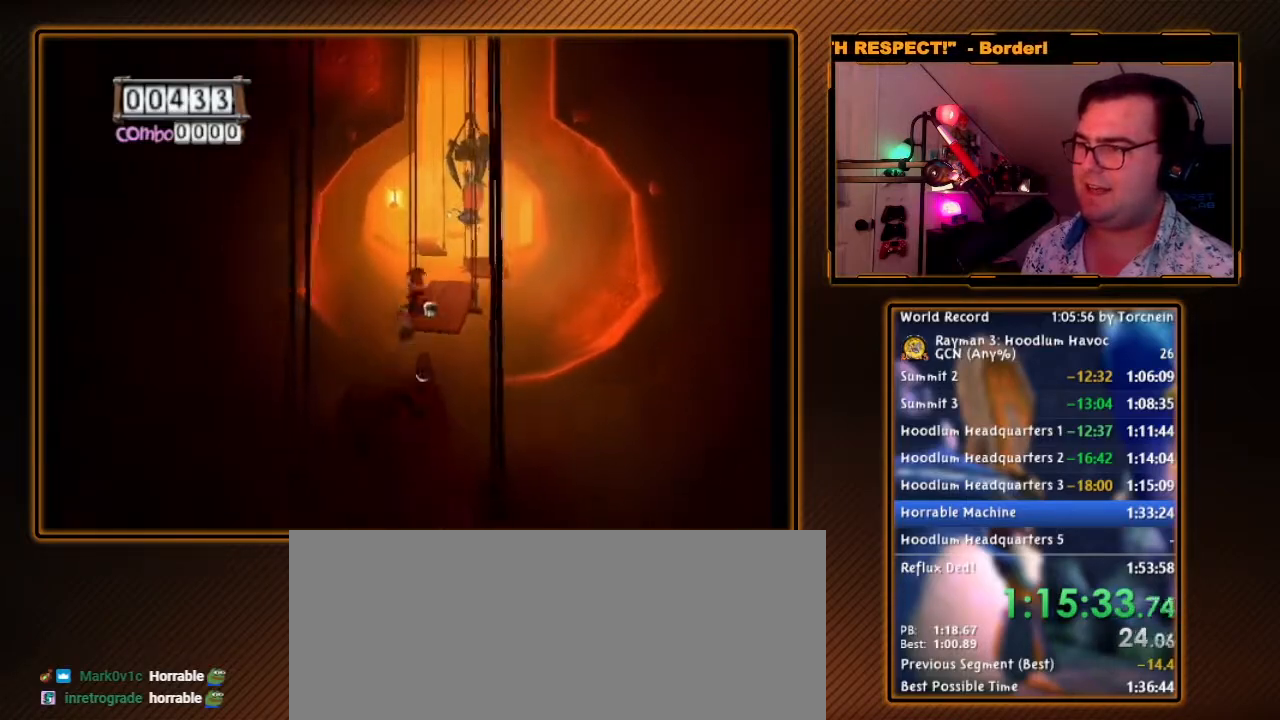
{"buttons": [], "left_stick": "up", "right_stick": "center", "events": [[133, "left_stick", "up-right"], [500, "left_stick", "up"]]}
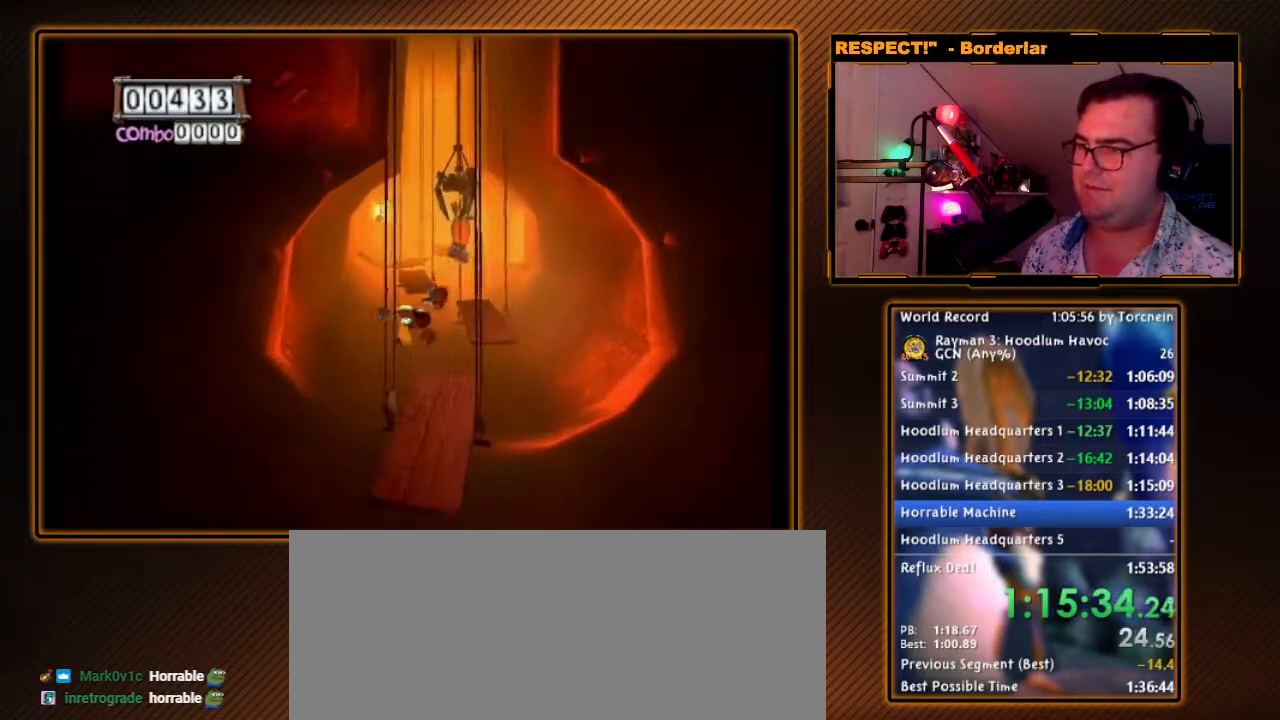
{"buttons": [], "left_stick": "up-right", "right_stick": "center", "events": [[167, "left_stick", "up-right"], [383, "A", "down"], [500, "A", "up"]]}
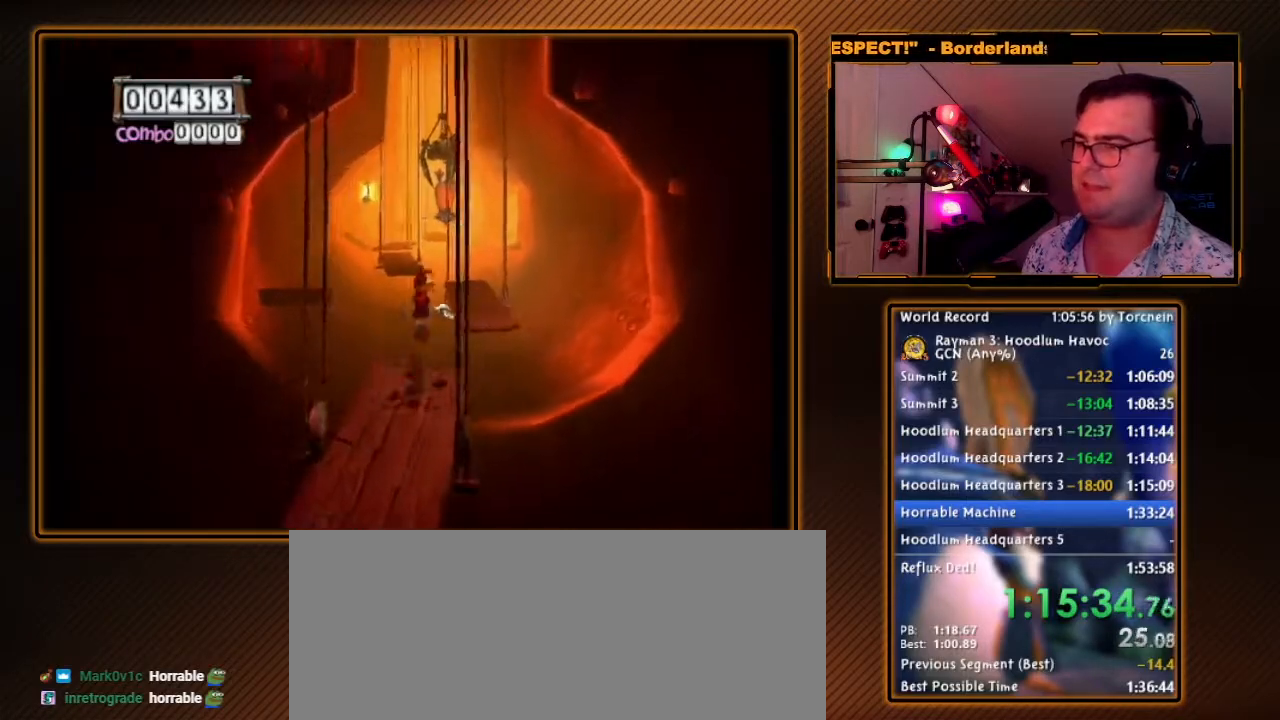
{"buttons": [], "left_stick": "up-right", "right_stick": "center", "events": []}
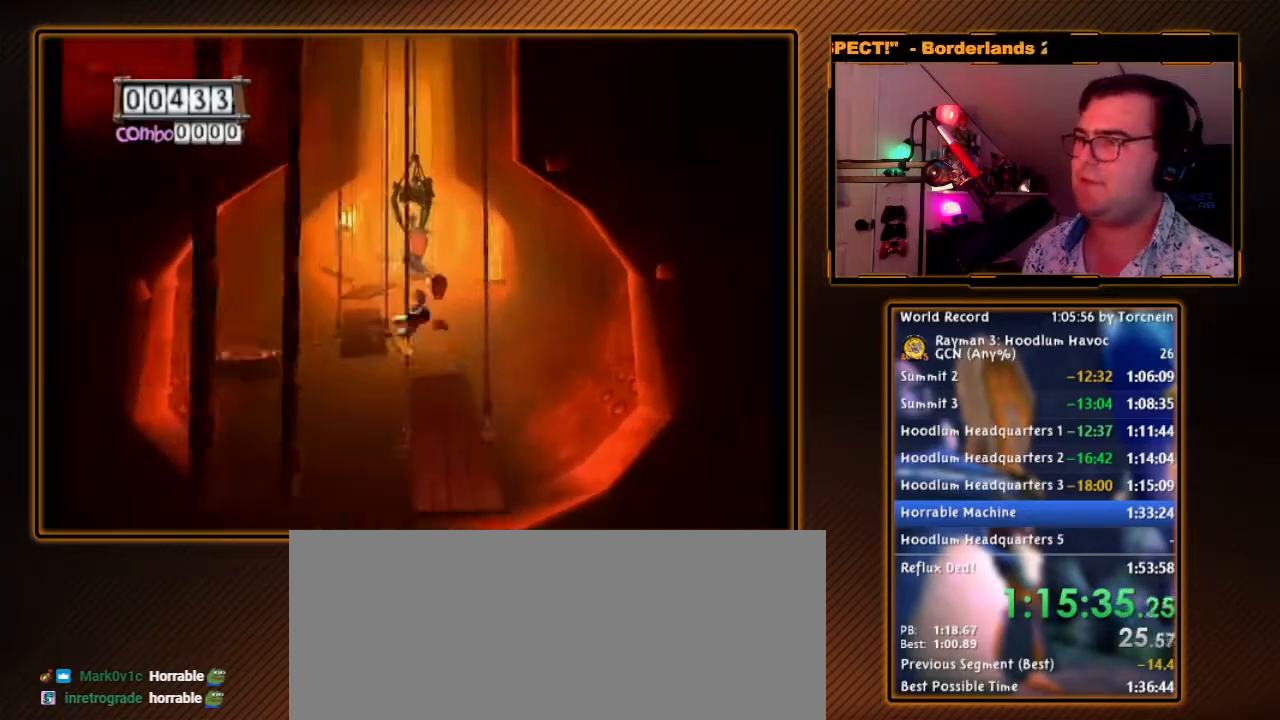
{"buttons": ["A"], "left_stick": "up-left", "right_stick": "center", "events": [[67, "left_stick", "up"], [283, "left_stick", "up-left"], [467, "A", "down"]]}
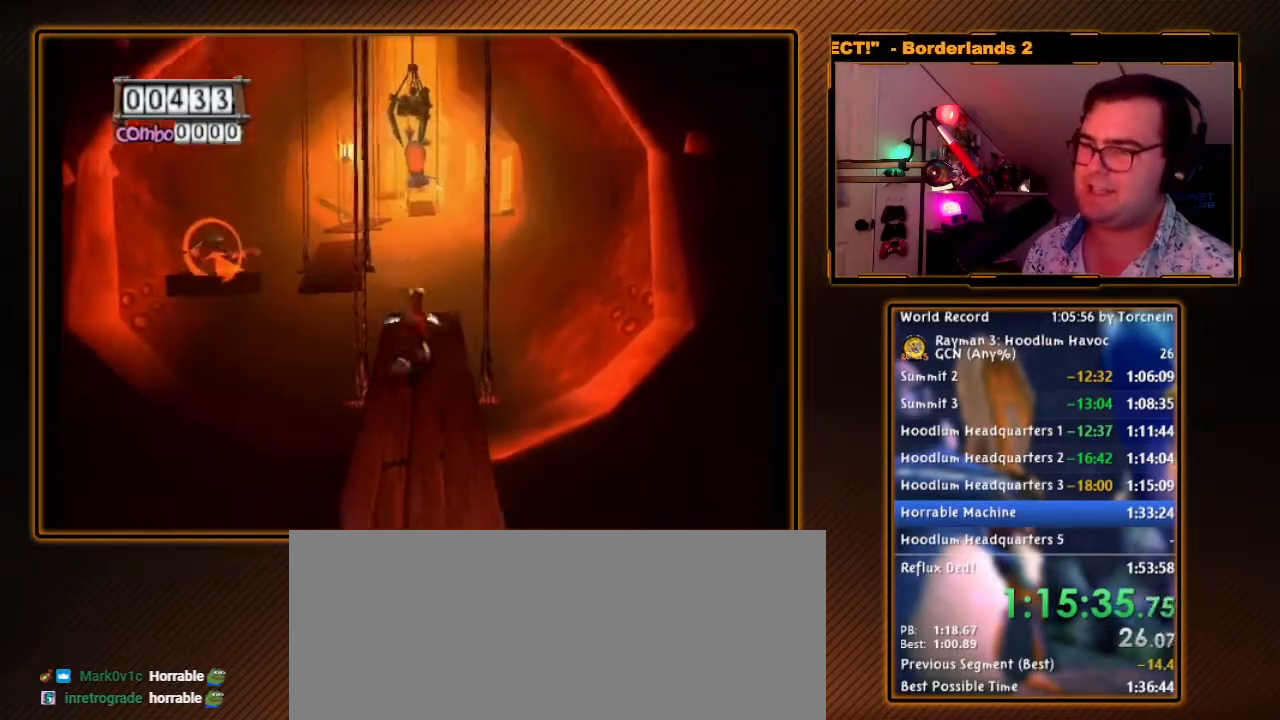
{"buttons": [], "left_stick": "up-left", "right_stick": "center", "events": [[67, "A", "up"], [167, "B", "down"], [283, "B", "up"]]}
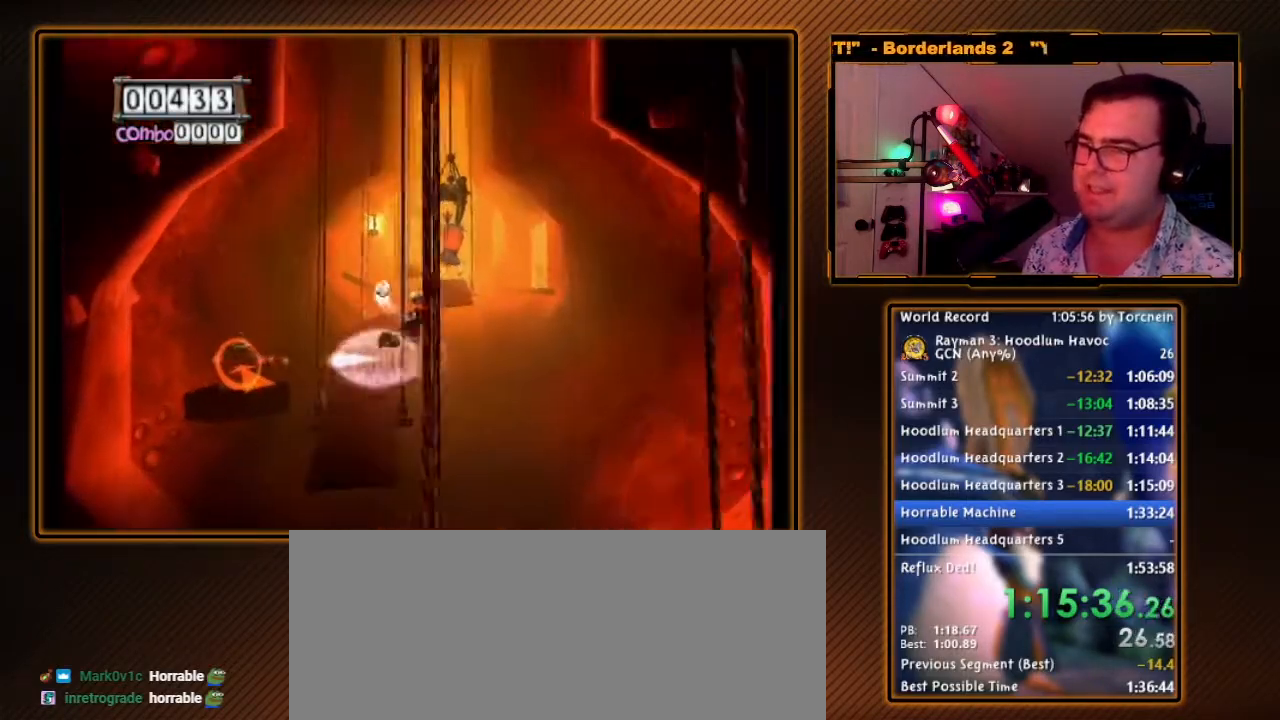
{"buttons": [], "left_stick": "up", "right_stick": "center", "events": [[417, "left_stick", "up"]]}
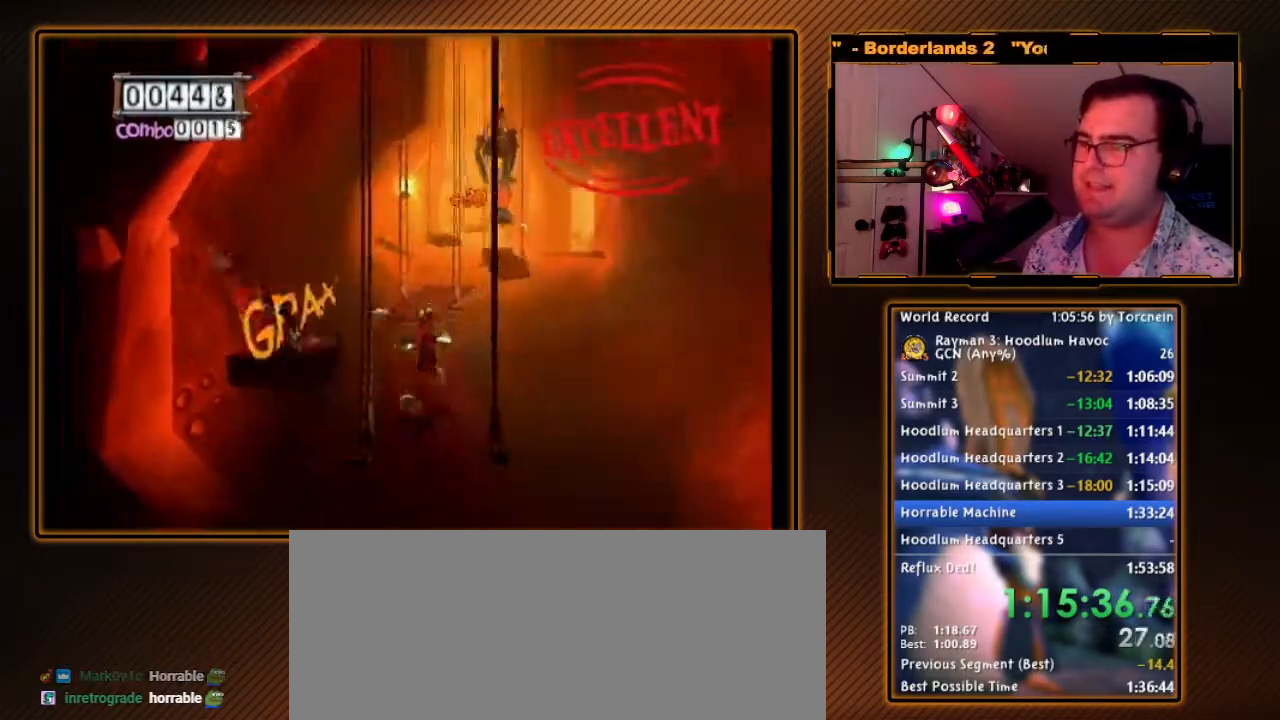
{"buttons": [], "left_stick": "up", "right_stick": "center", "events": [[33, "A", "down"], [167, "A", "up"]]}
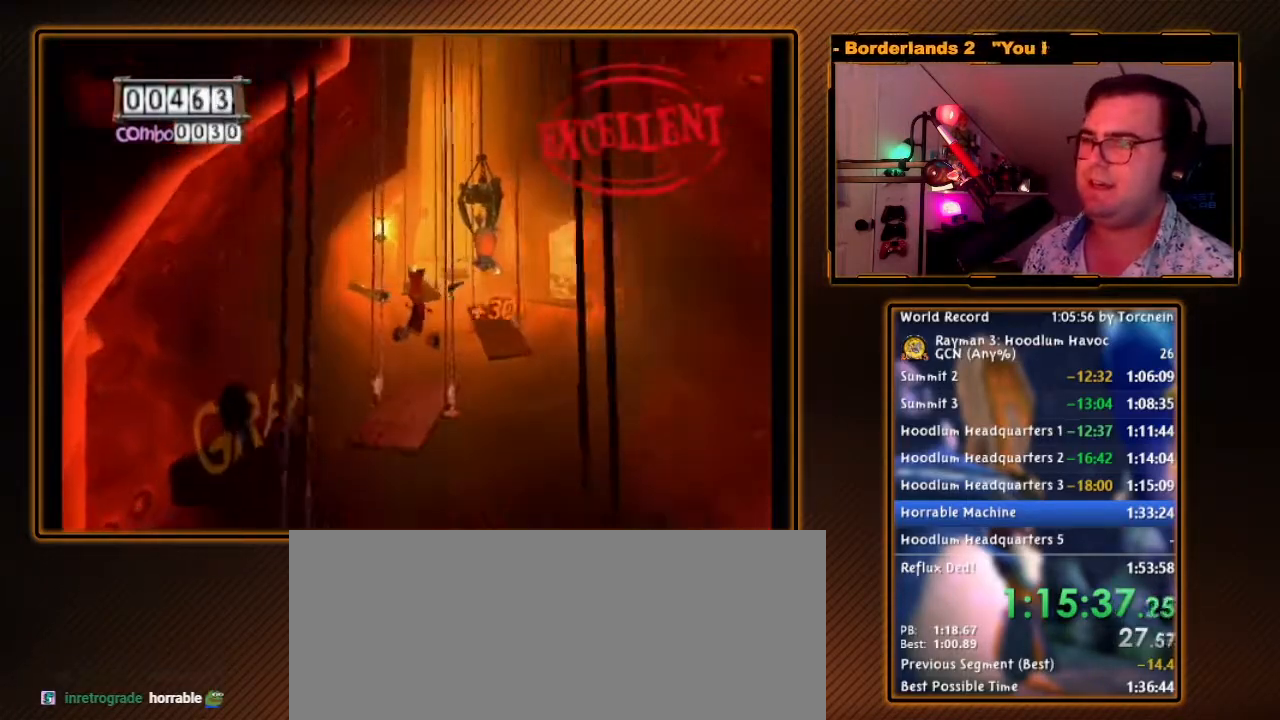
{"buttons": [], "left_stick": "up-right", "right_stick": "center", "events": [[250, "left_stick", "up-right"]]}
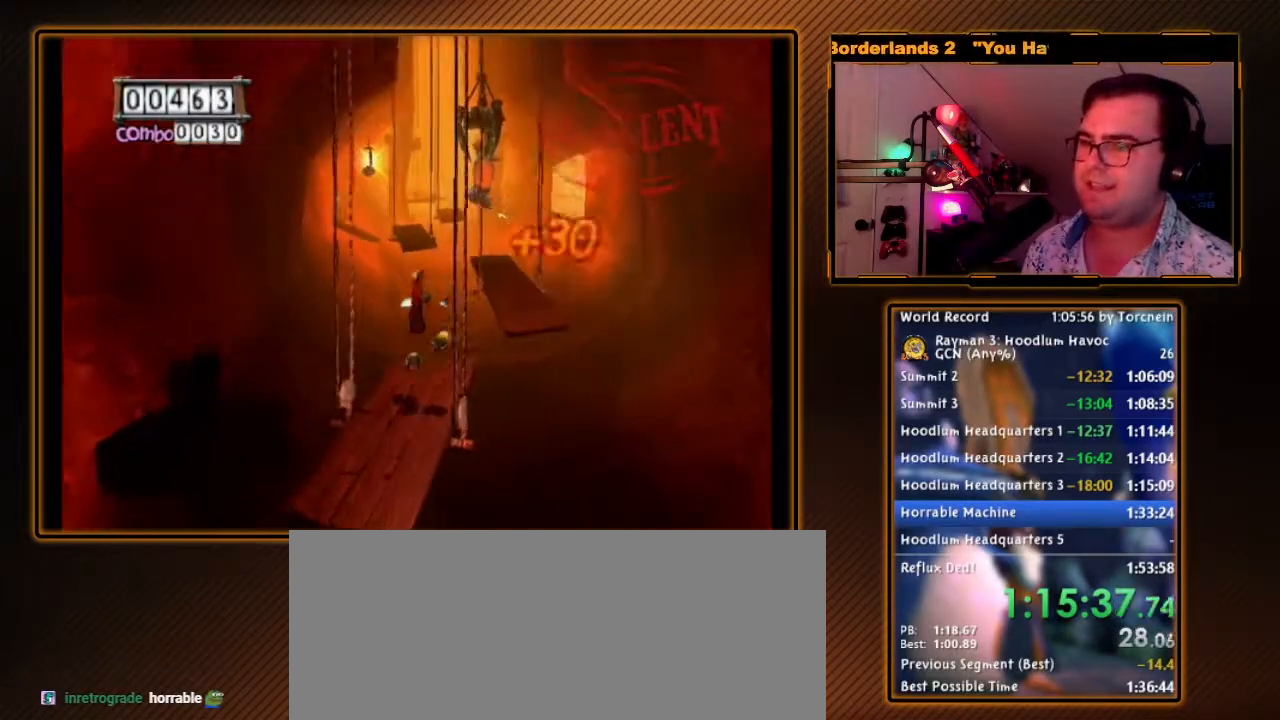
{"buttons": [], "left_stick": "up-right", "right_stick": "center", "events": [[67, "A", "down"], [183, "A", "up"]]}
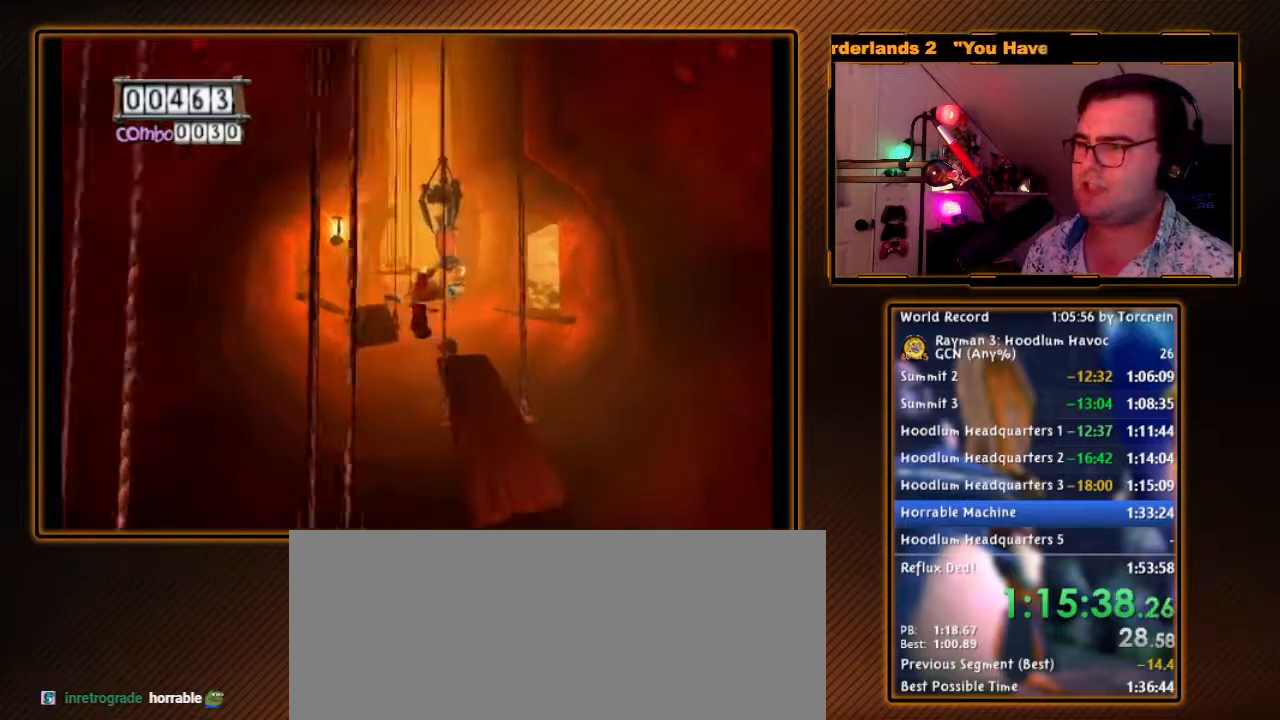
{"buttons": [], "left_stick": "up", "right_stick": "center", "events": [[350, "left_stick", "up"]]}
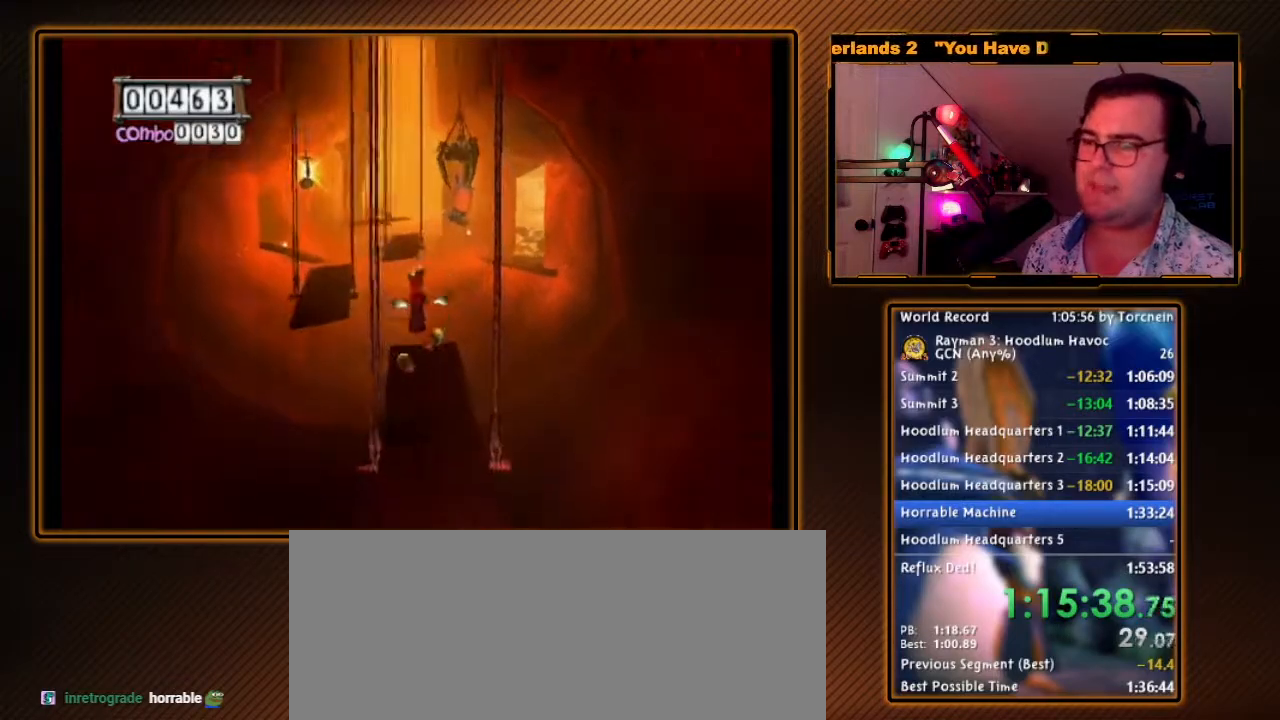
{"buttons": [], "left_stick": "up-left", "right_stick": "center", "events": [[67, "left_stick", "up-left"], [133, "A", "down"], [317, "A", "up"]]}
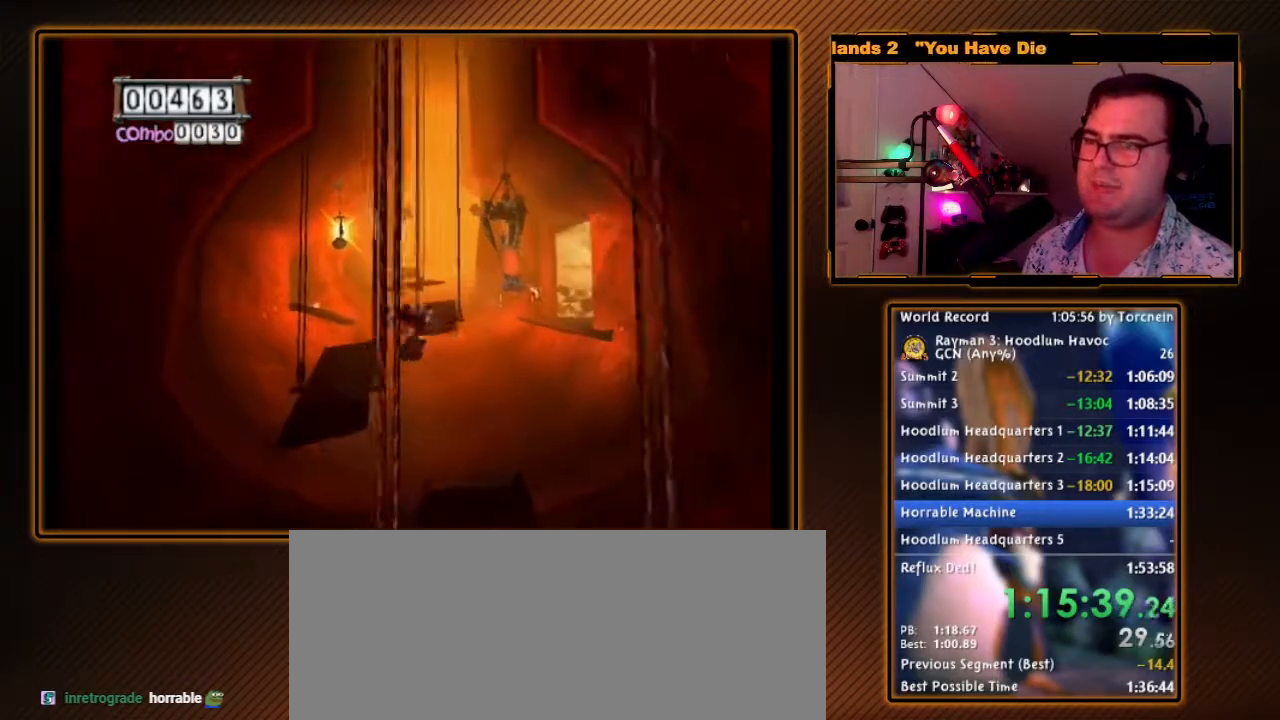
{"buttons": [], "left_stick": "up-left", "right_stick": "center", "events": []}
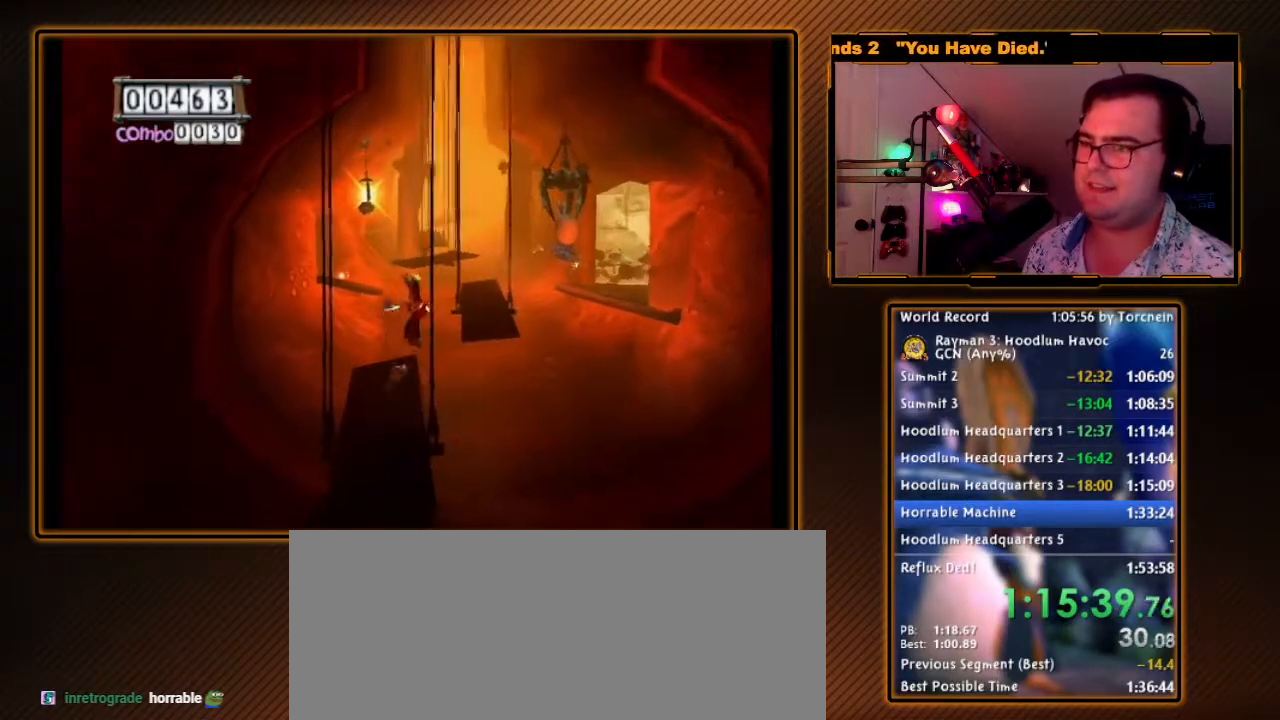
{"buttons": ["A"], "left_stick": "up-right", "right_stick": "center", "events": [[100, "left_stick", "up"], [200, "A", "down"], [200, "left_stick", "up-right"]]}
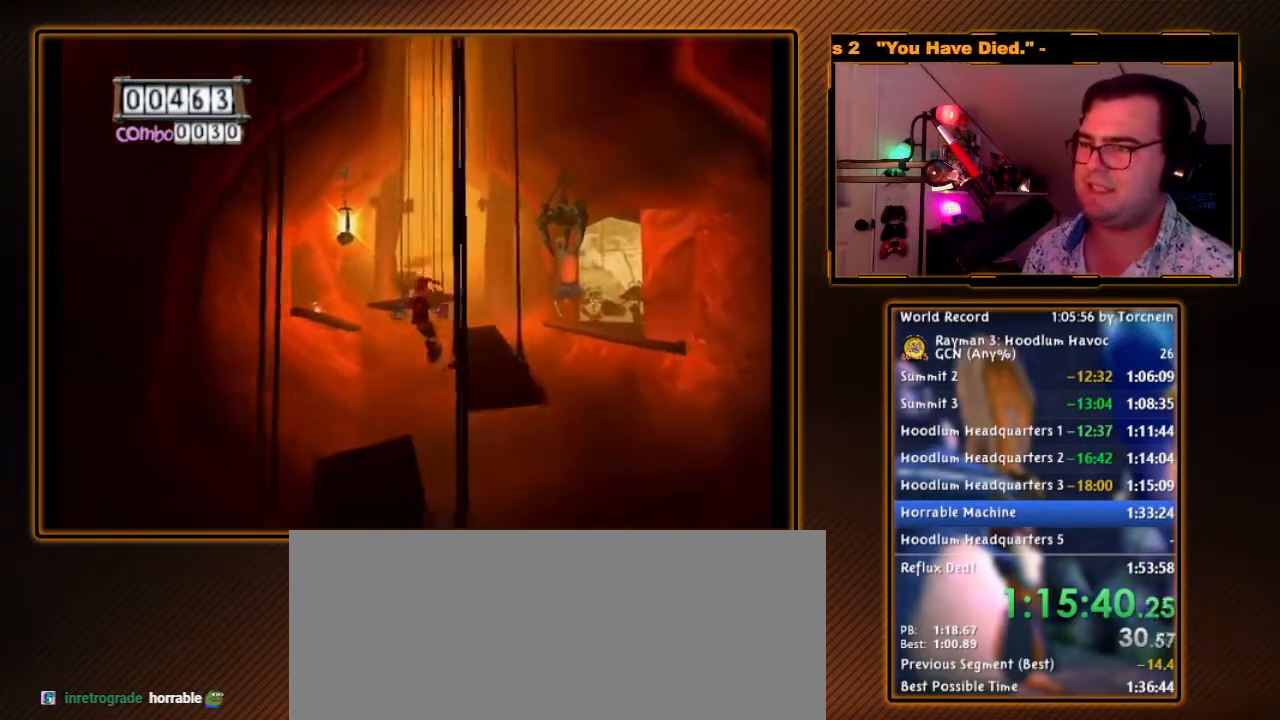
{"buttons": [], "left_stick": "up-right", "right_stick": "center", "events": [[33, "A", "up"]]}
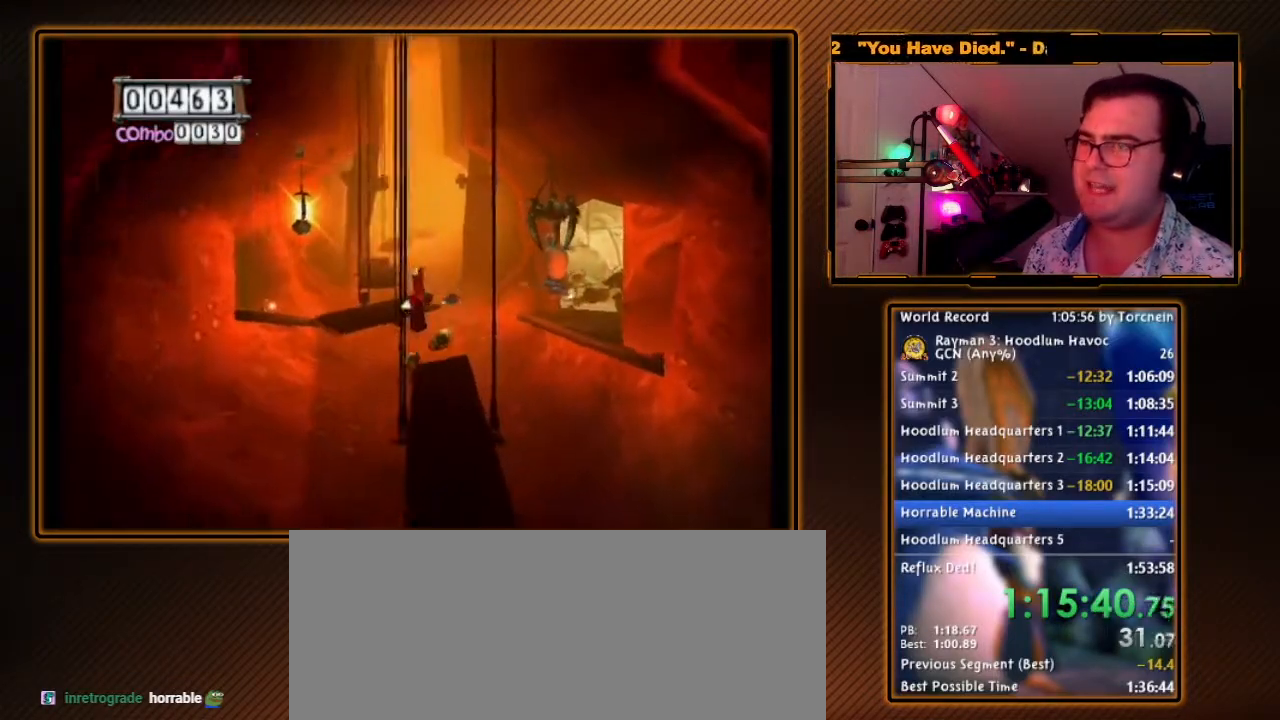
{"buttons": [], "left_stick": "up", "right_stick": "center", "events": [[100, "left_stick", "up"], [283, "A", "down"], [433, "A", "up"]]}
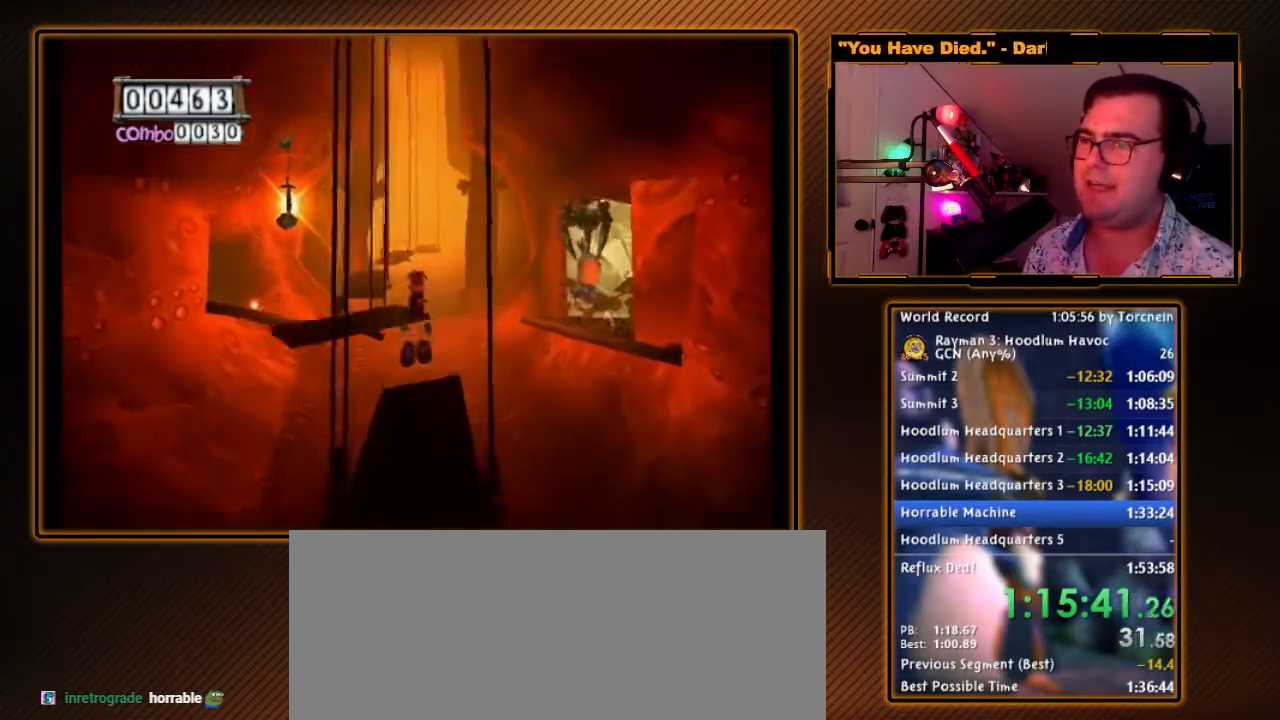
{"buttons": [], "left_stick": "up", "right_stick": "center", "events": [[67, "left_stick", "up-left"], [467, "left_stick", "up"]]}
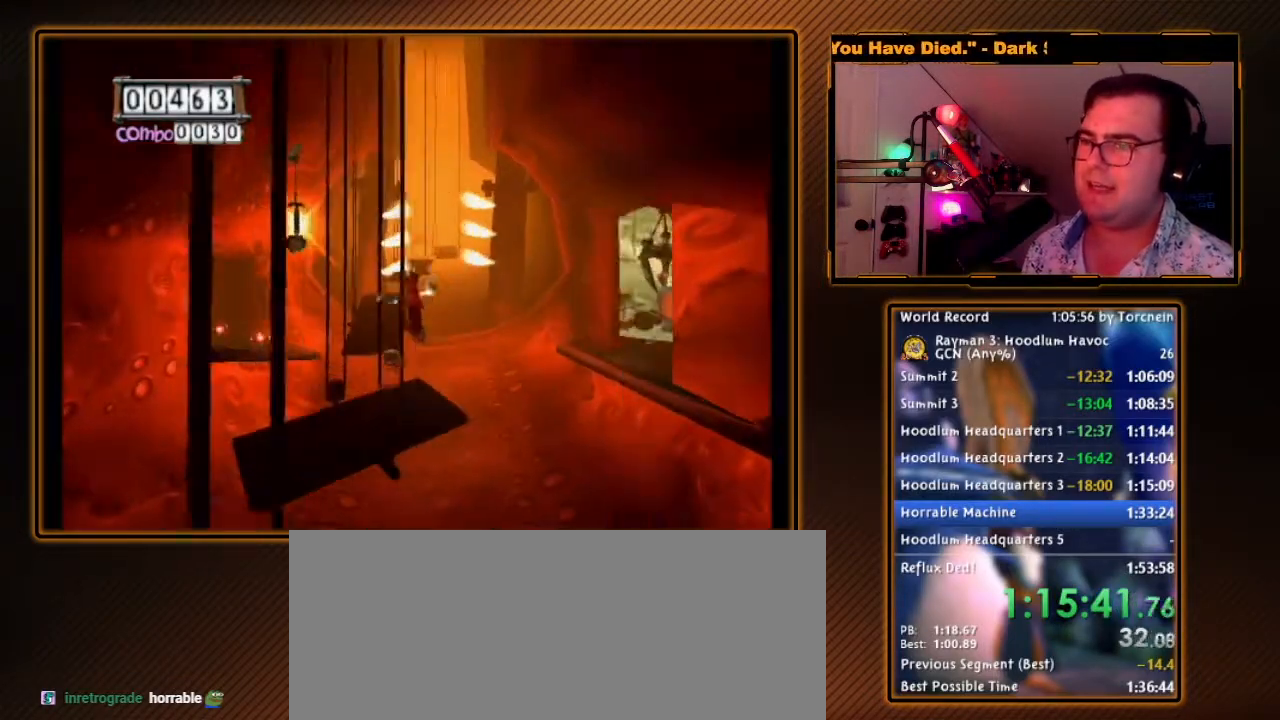
{"buttons": [], "left_stick": "up", "right_stick": "center", "events": [[283, "A", "down"], [433, "A", "up"]]}
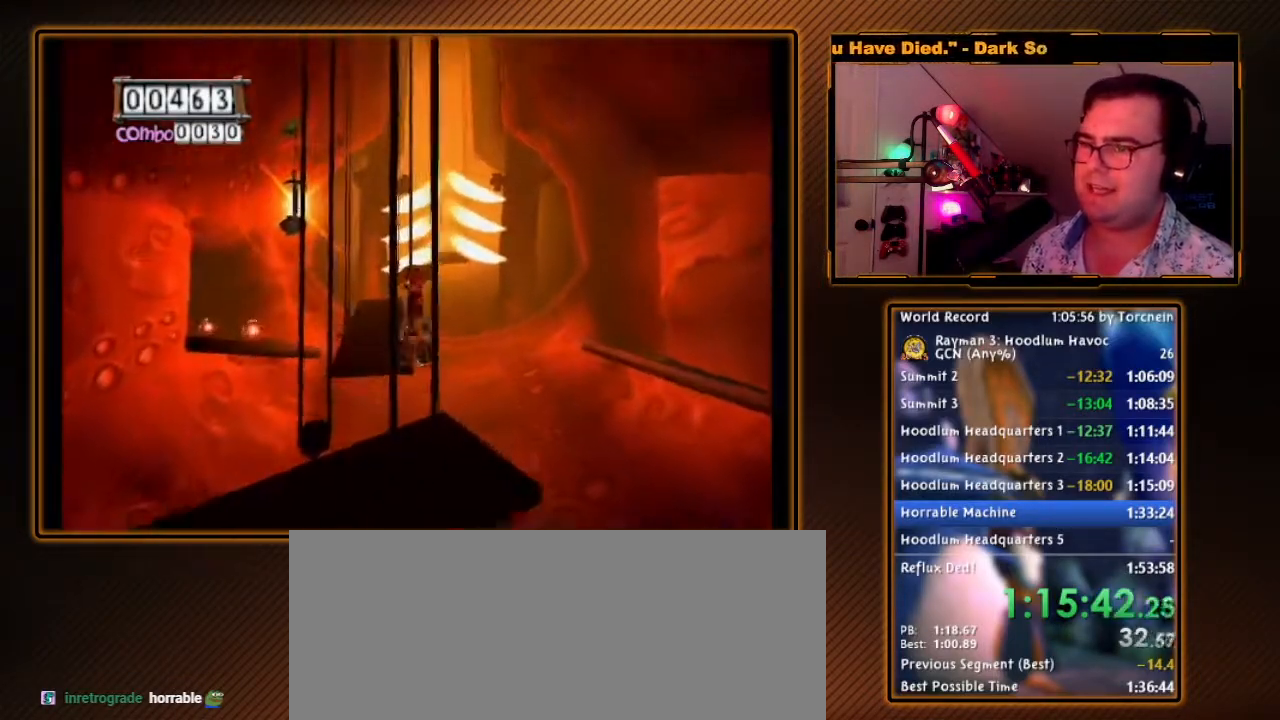
{"buttons": [], "left_stick": "up-left", "right_stick": "center", "events": [[100, "left_stick", "up-left"]]}
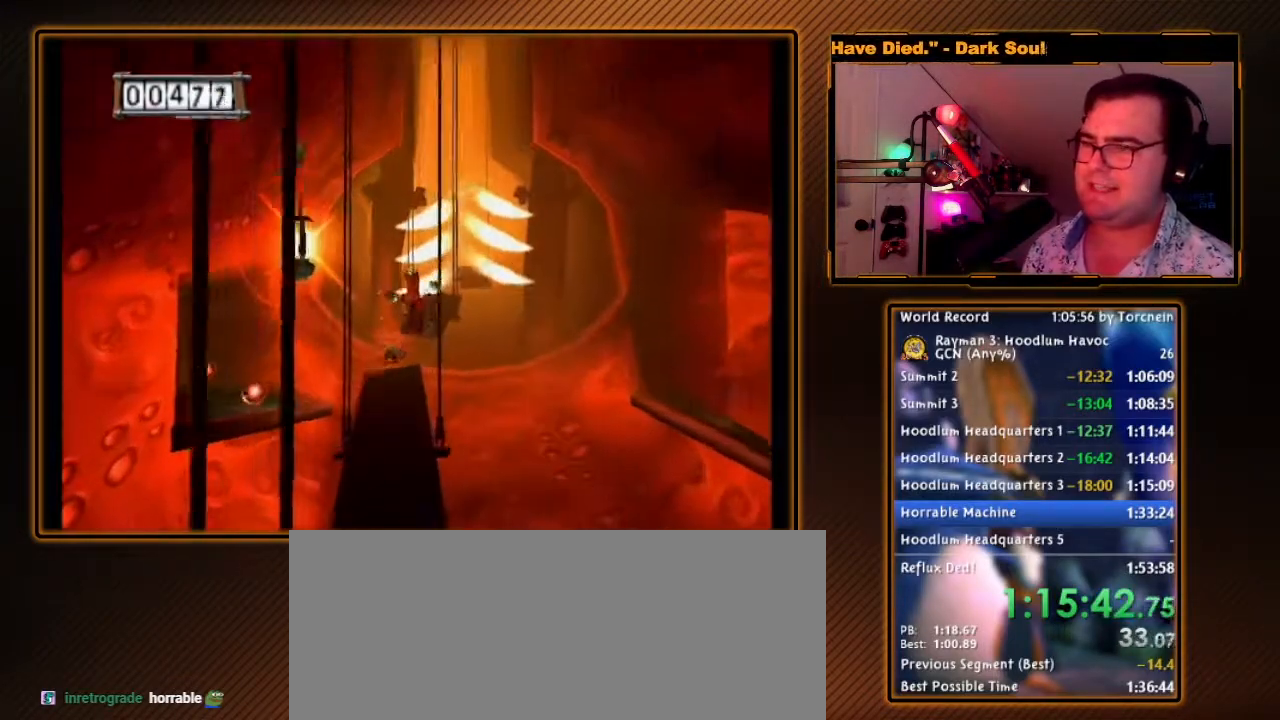
{"buttons": [], "left_stick": "up-left", "right_stick": "center", "events": [[350, "A", "down"], [467, "A", "up"]]}
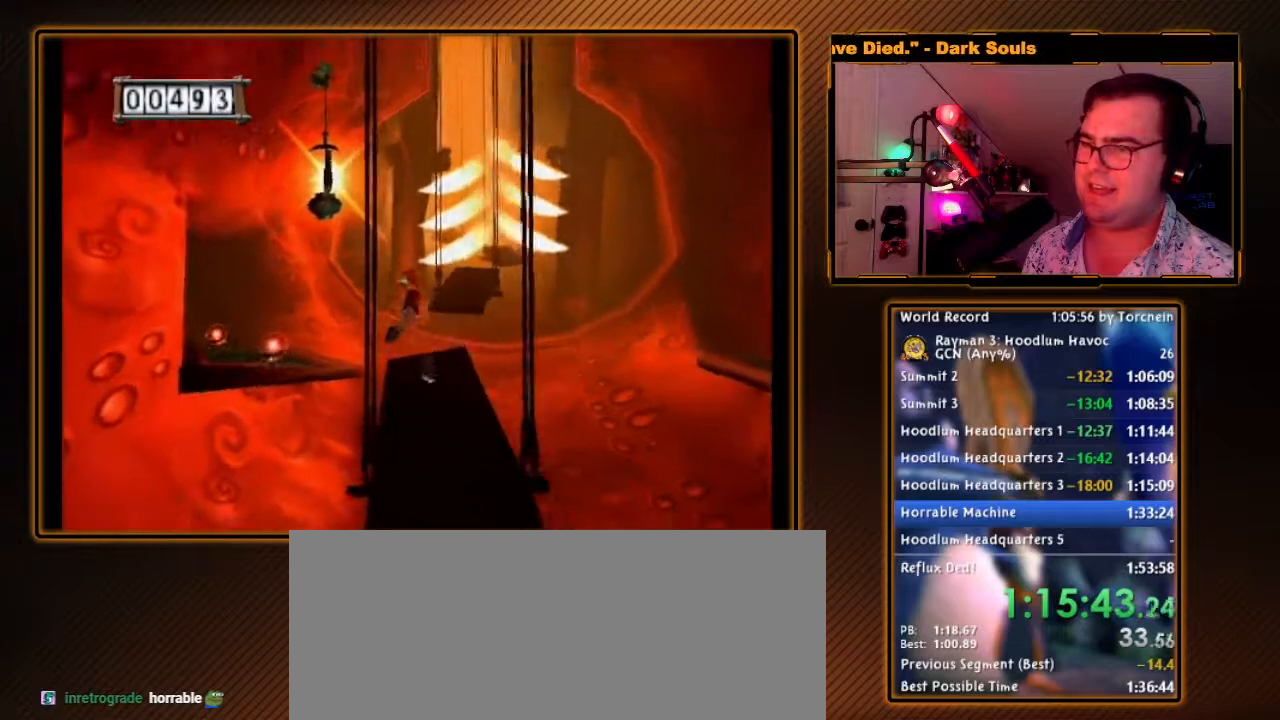
{"buttons": [], "left_stick": "up-left", "right_stick": "center", "events": []}
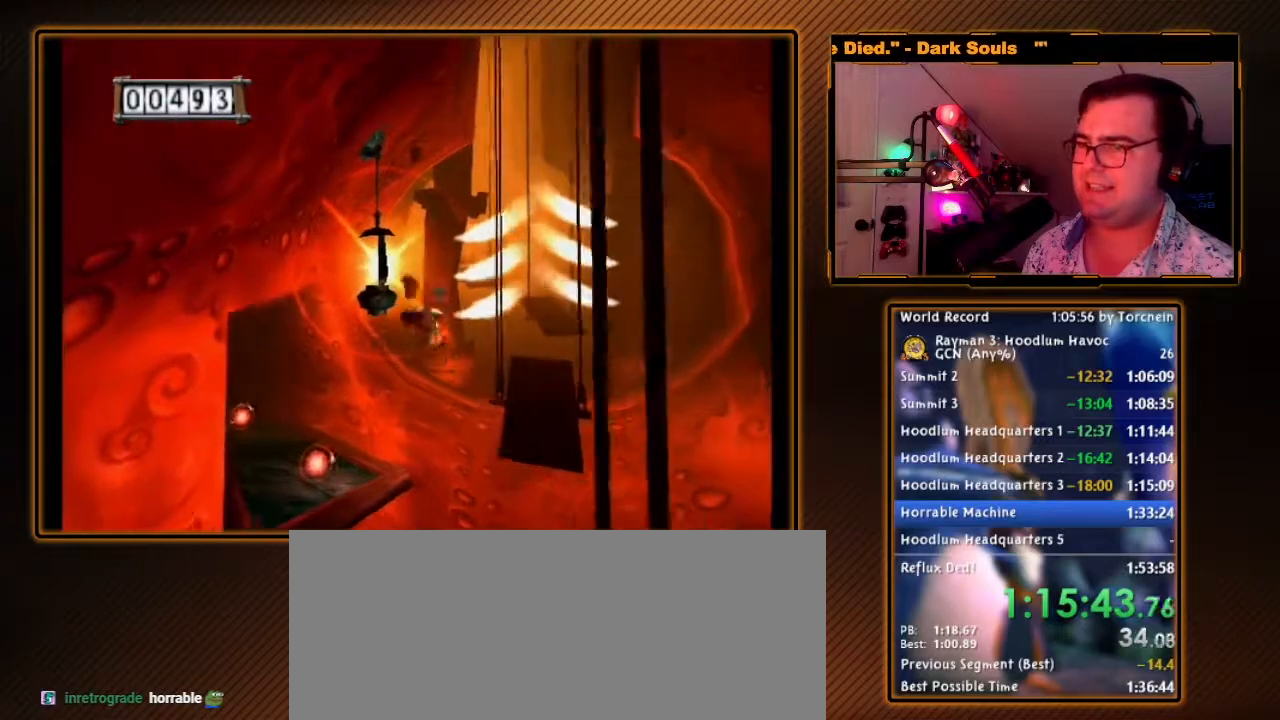
{"buttons": [], "left_stick": "up-left", "right_stick": "center", "events": [[217, "A", "down"], [317, "A", "up"]]}